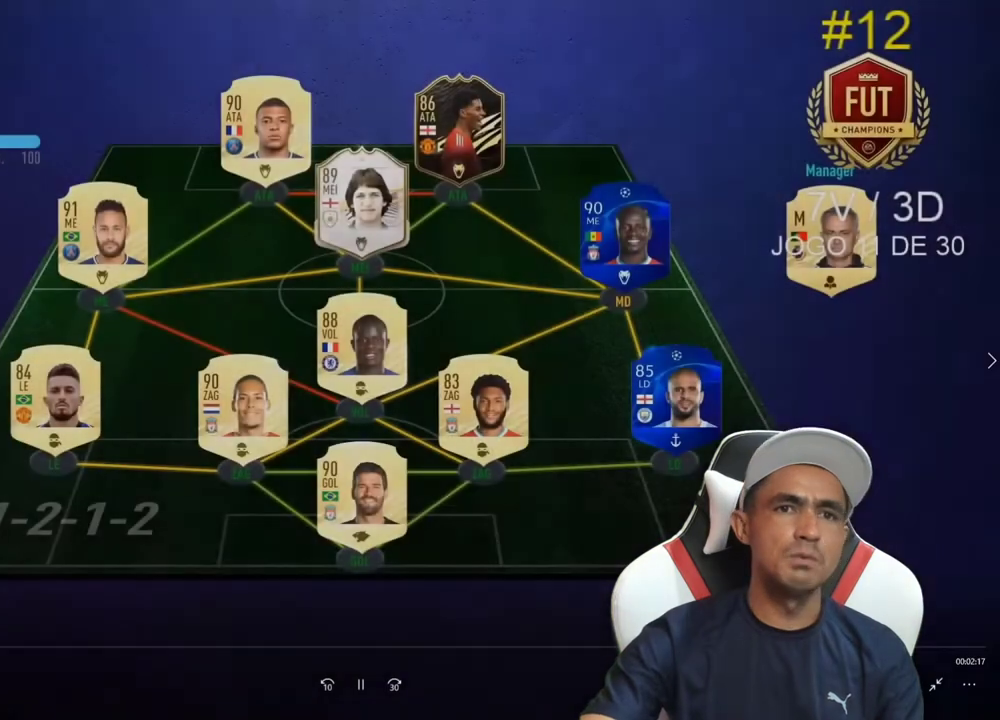
Gameplay with a controller (PlayStation layout); each line is a JSON object with the inputs held at the frame after it. "events" lists button and stick changes between this image and that frame as [ms after this image, input, new state], when the widget could be followed in between. Not read: L3.
{"buttons": [], "left_stick": "center", "right_stick": "center", "events": []}
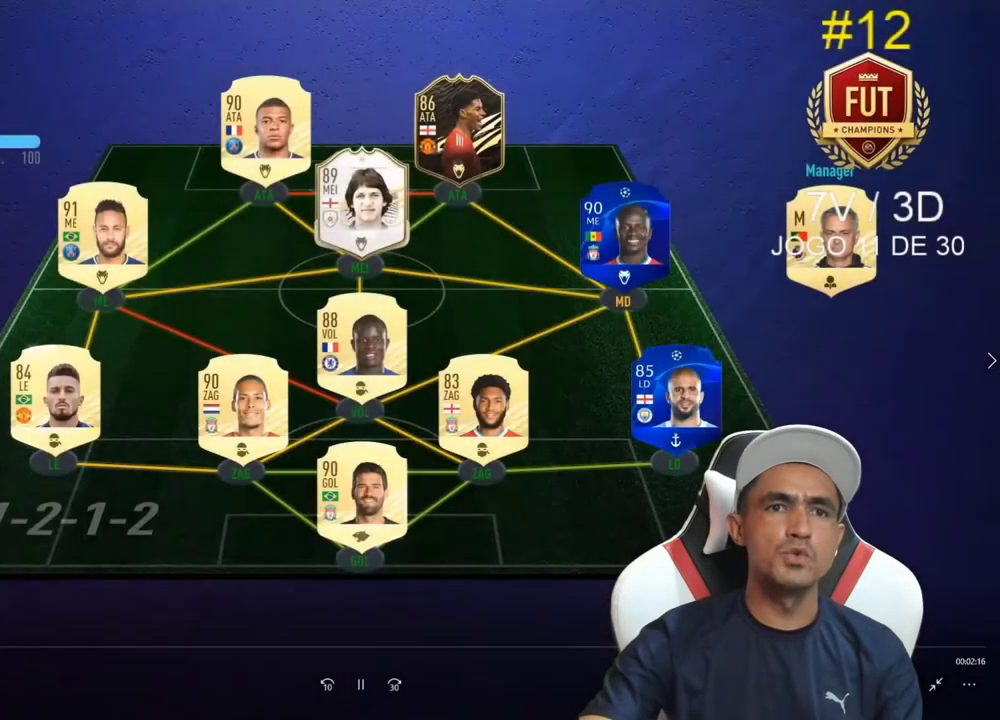
{"buttons": [], "left_stick": "center", "right_stick": "center", "events": []}
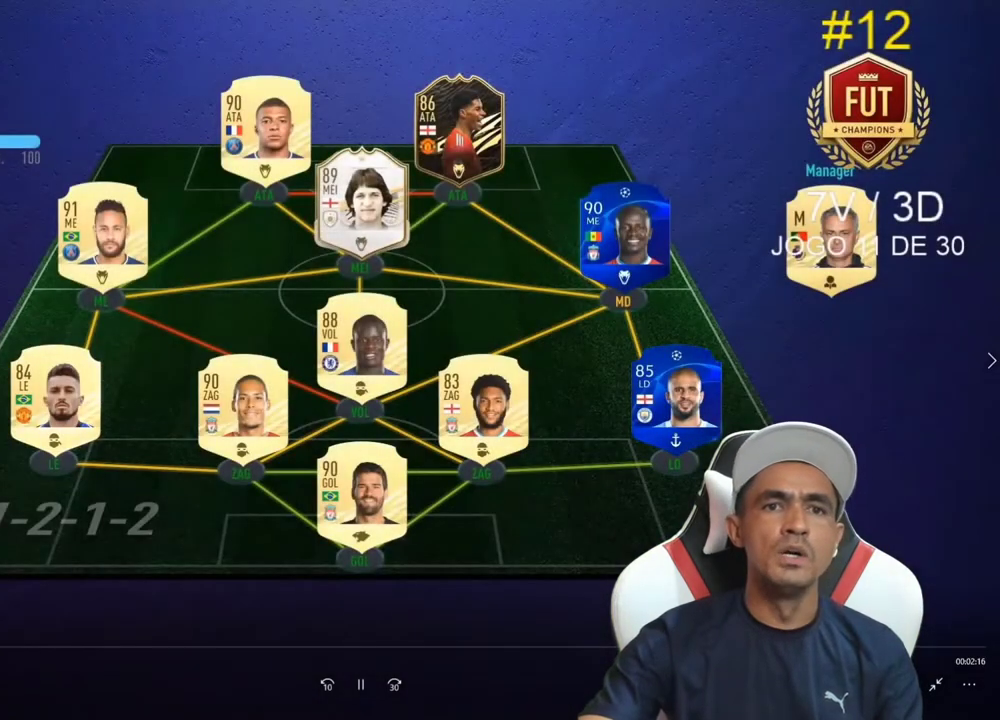
{"buttons": [], "left_stick": "center", "right_stick": "center", "events": []}
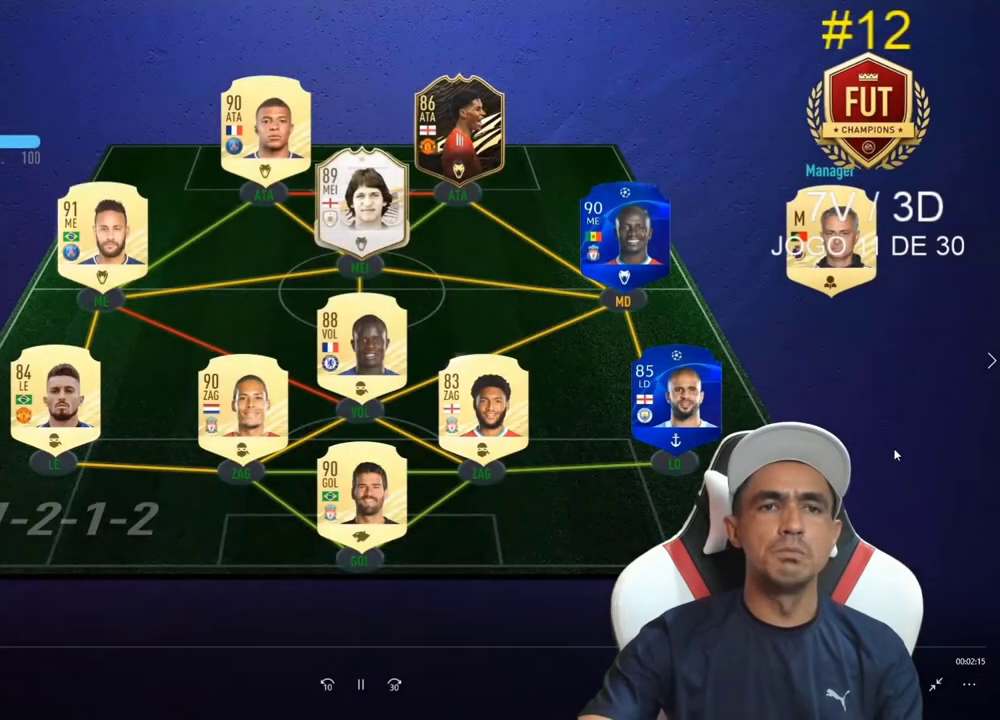
{"buttons": [], "left_stick": "center", "right_stick": "center", "events": []}
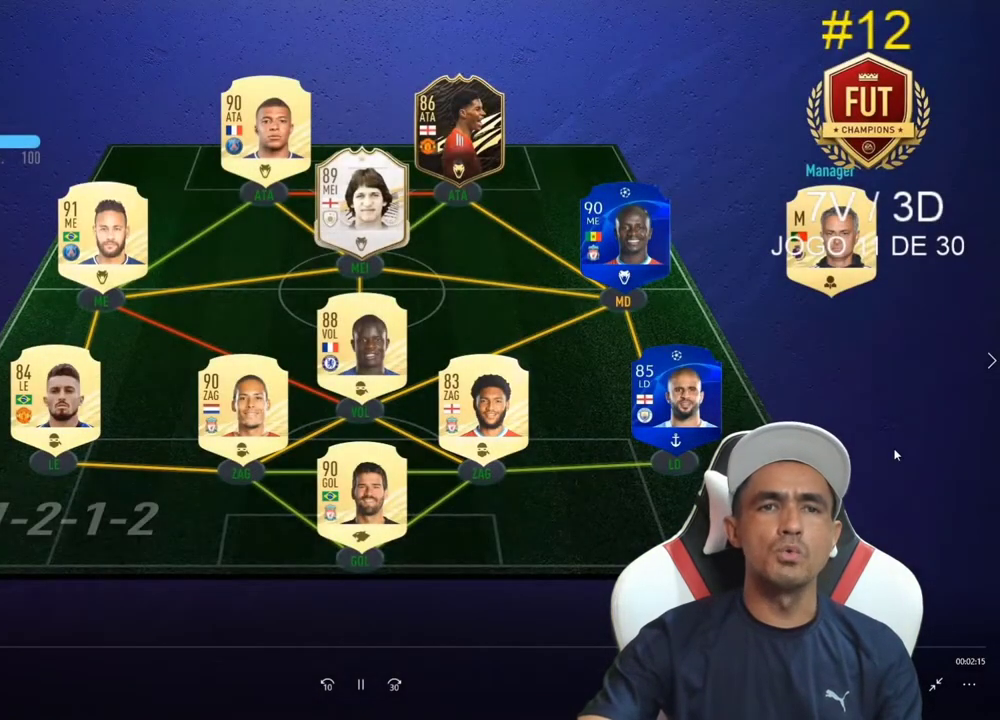
{"buttons": [], "left_stick": "center", "right_stick": "center", "events": []}
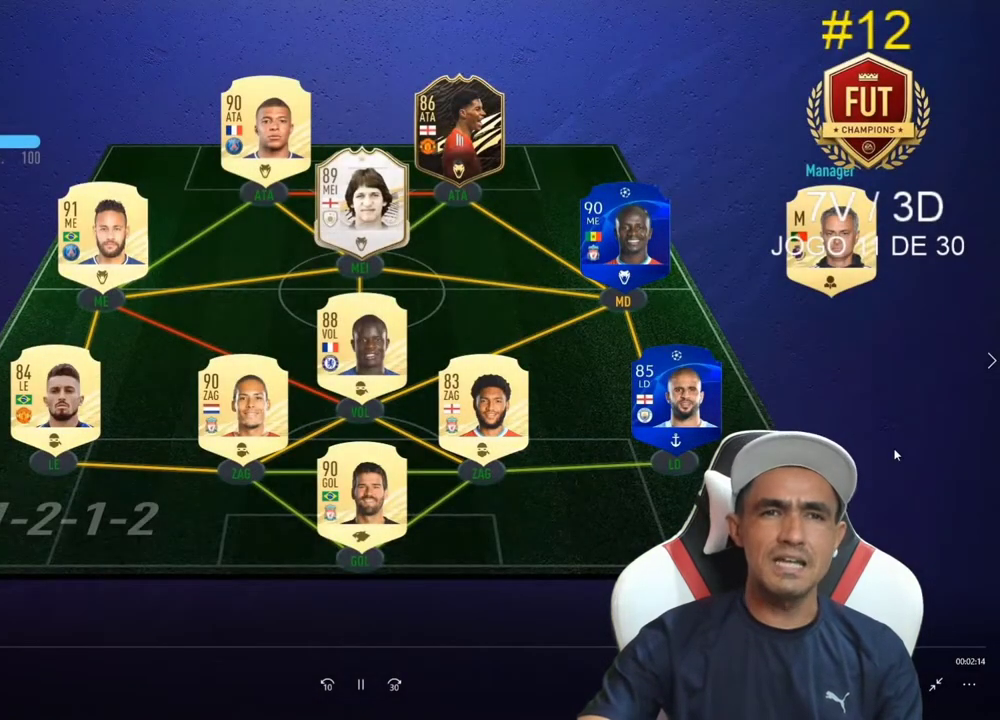
{"buttons": [], "left_stick": "center", "right_stick": "center", "events": []}
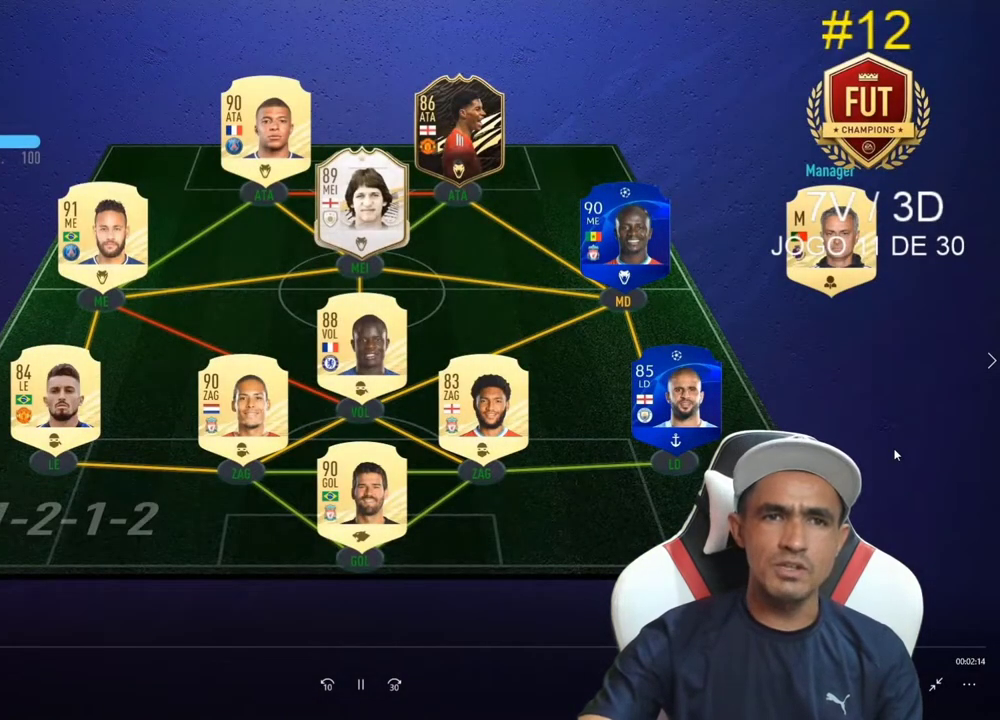
{"buttons": [], "left_stick": "center", "right_stick": "center", "events": []}
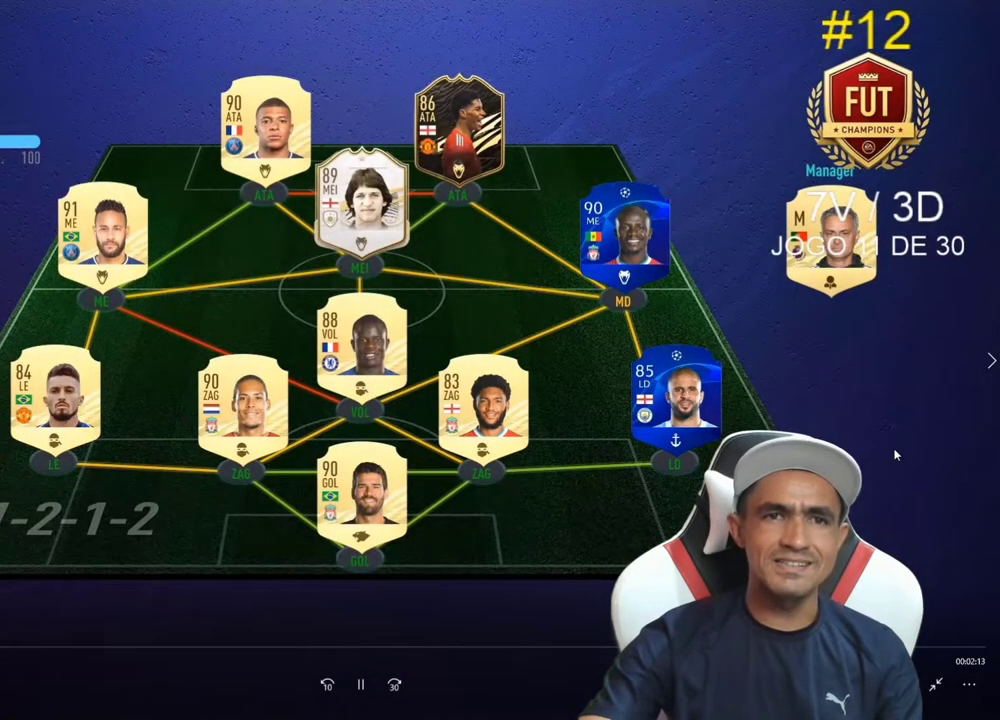
{"buttons": [], "left_stick": "center", "right_stick": "center", "events": []}
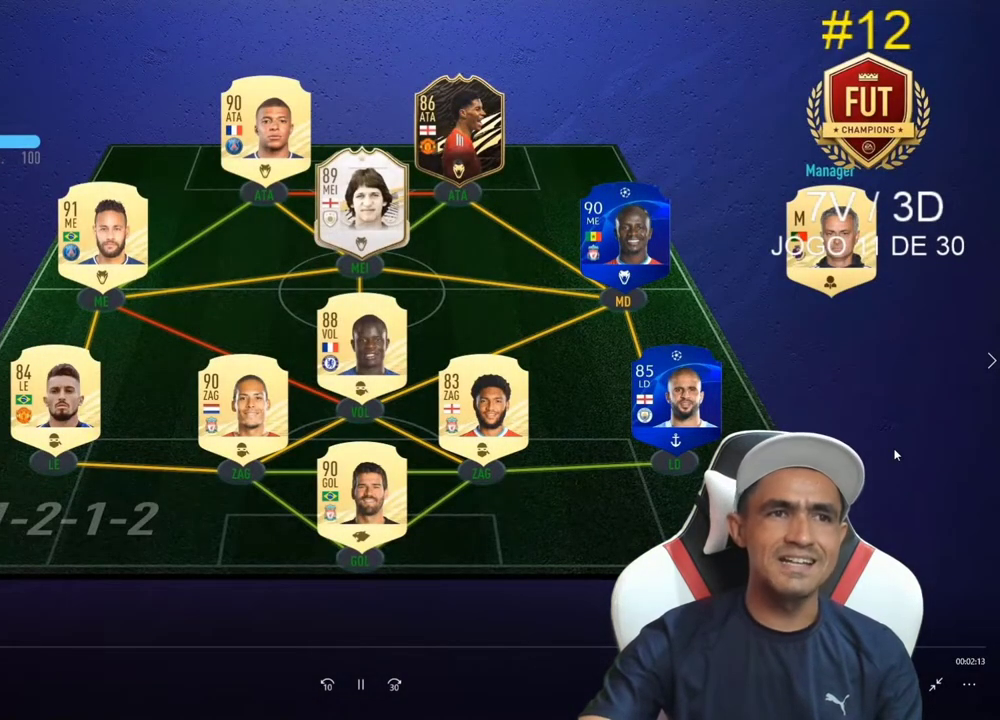
{"buttons": [], "left_stick": "center", "right_stick": "center", "events": []}
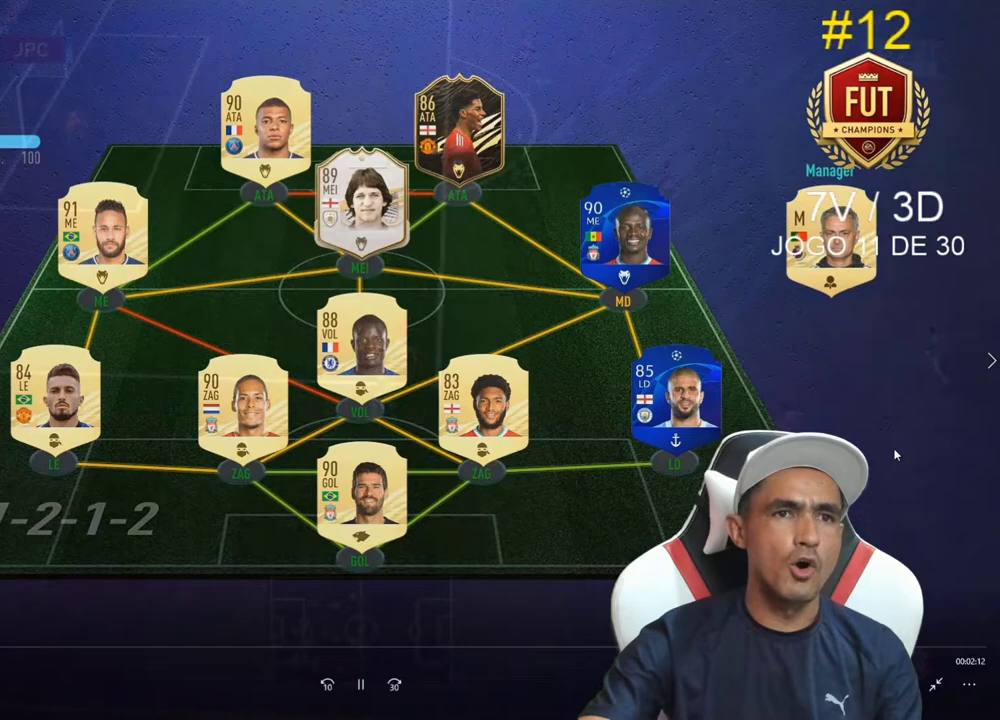
{"buttons": ["L2", "R2"], "left_stick": "down-left", "right_stick": "center", "events": [[133, "R2", "down"], [167, "left_stick", "left"], [233, "L2", "down"], [300, "left_stick", "down-left"]]}
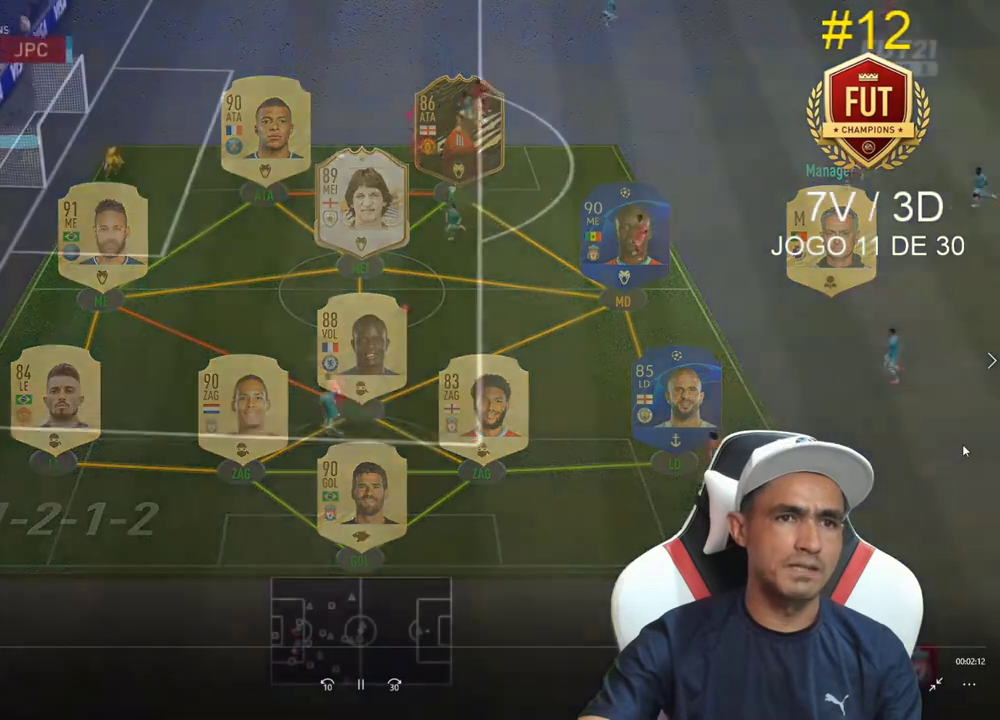
{"buttons": ["TRIANGLE", "L2", "R2"], "left_stick": "down-left", "right_stick": "center", "events": [[233, "TRIANGLE", "down"]]}
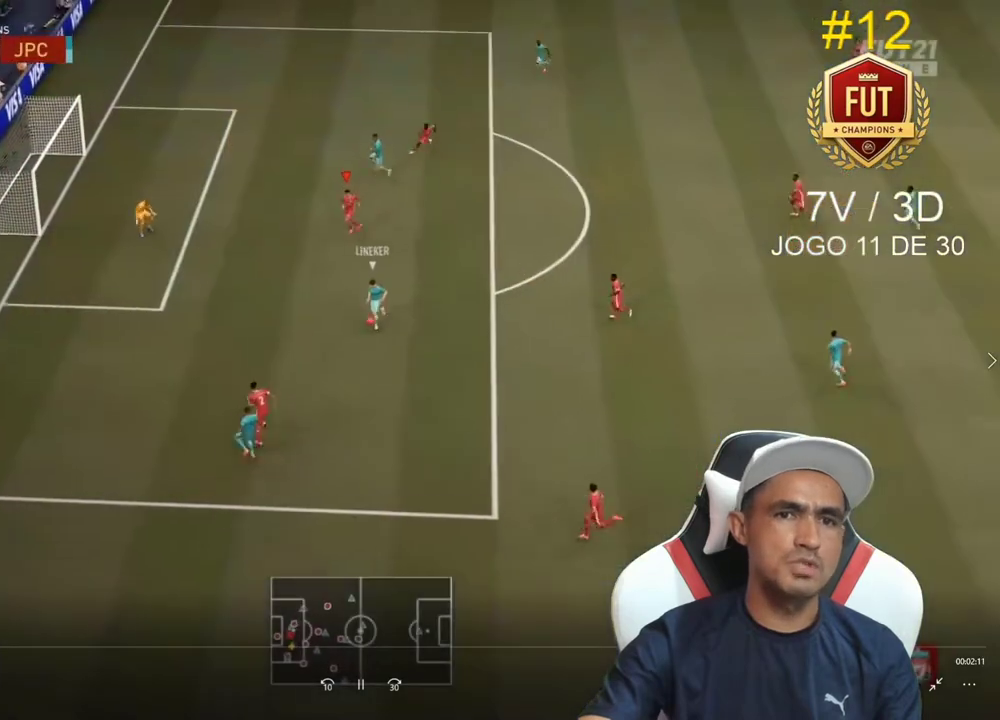
{"buttons": ["TRIANGLE", "L2", "R2"], "left_stick": "down-left", "right_stick": "center", "events": []}
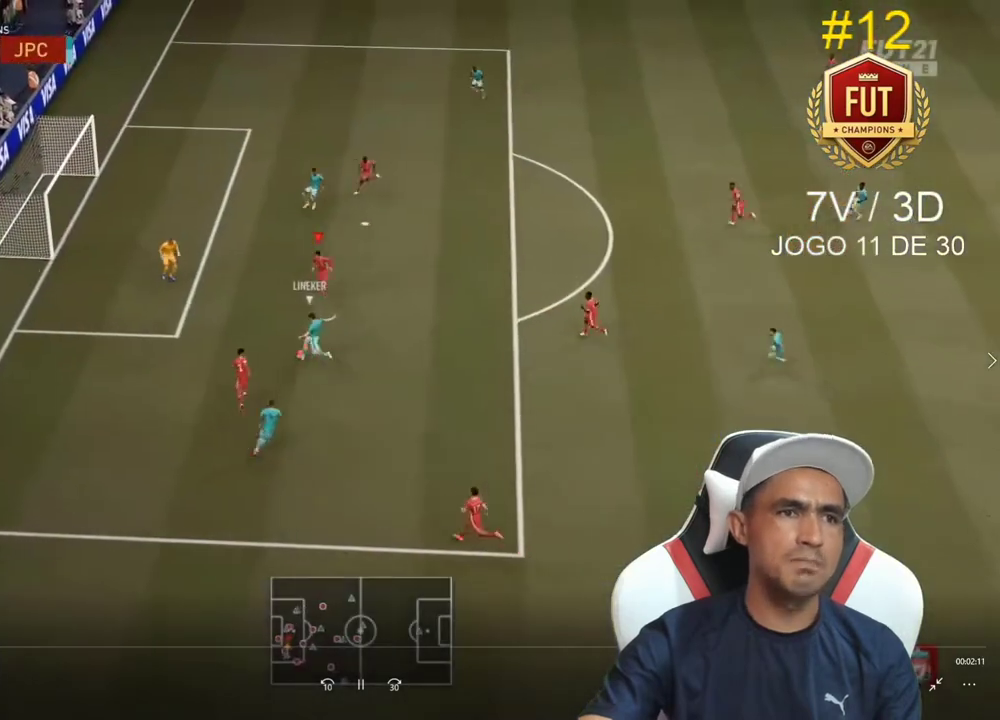
{"buttons": ["TRIANGLE", "L2", "R2"], "left_stick": "down-left", "right_stick": "center", "events": []}
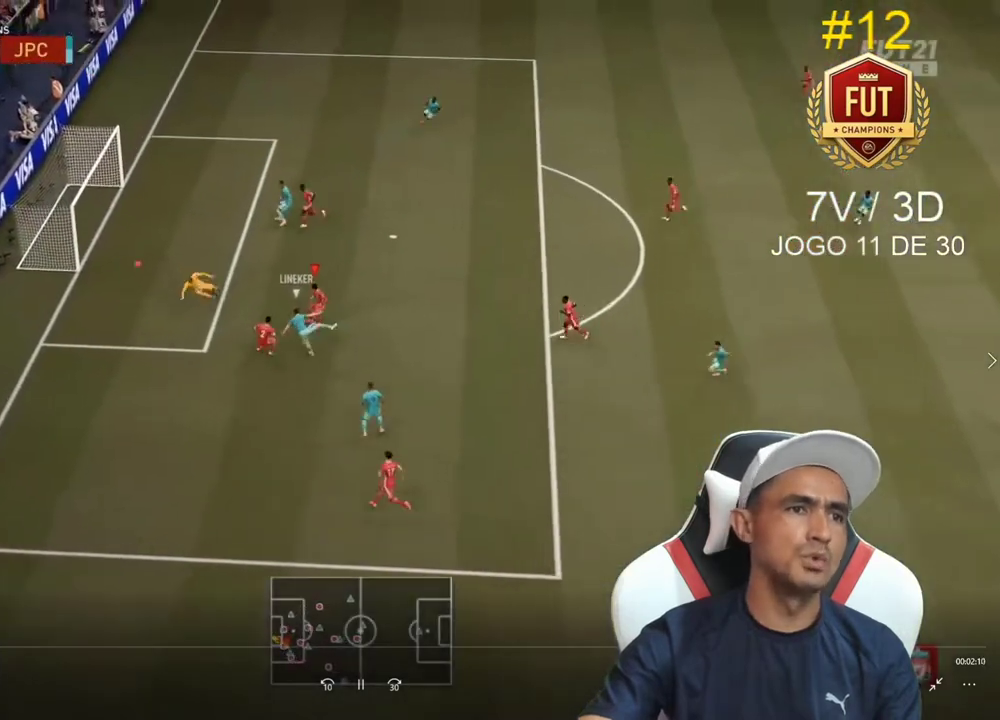
{"buttons": ["TRIANGLE", "L2", "R2"], "left_stick": "down-left", "right_stick": "center", "events": []}
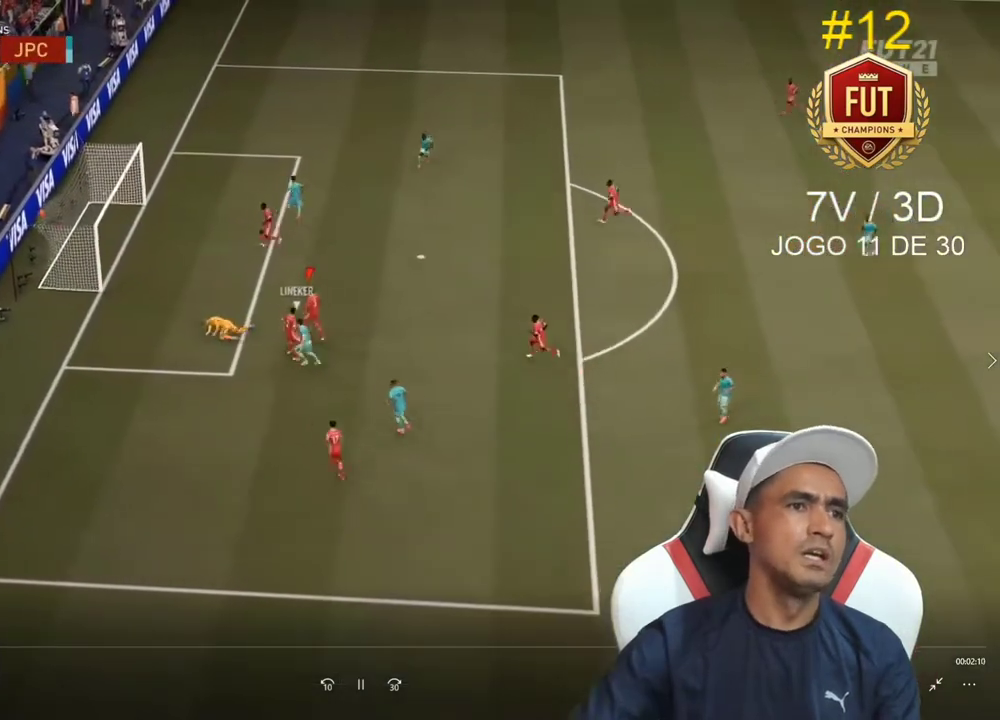
{"buttons": [], "left_stick": "center", "right_stick": "center", "events": [[67, "left_stick", "center"], [100, "L2", "up"], [167, "TRIANGLE", "up"], [233, "R2", "up"]]}
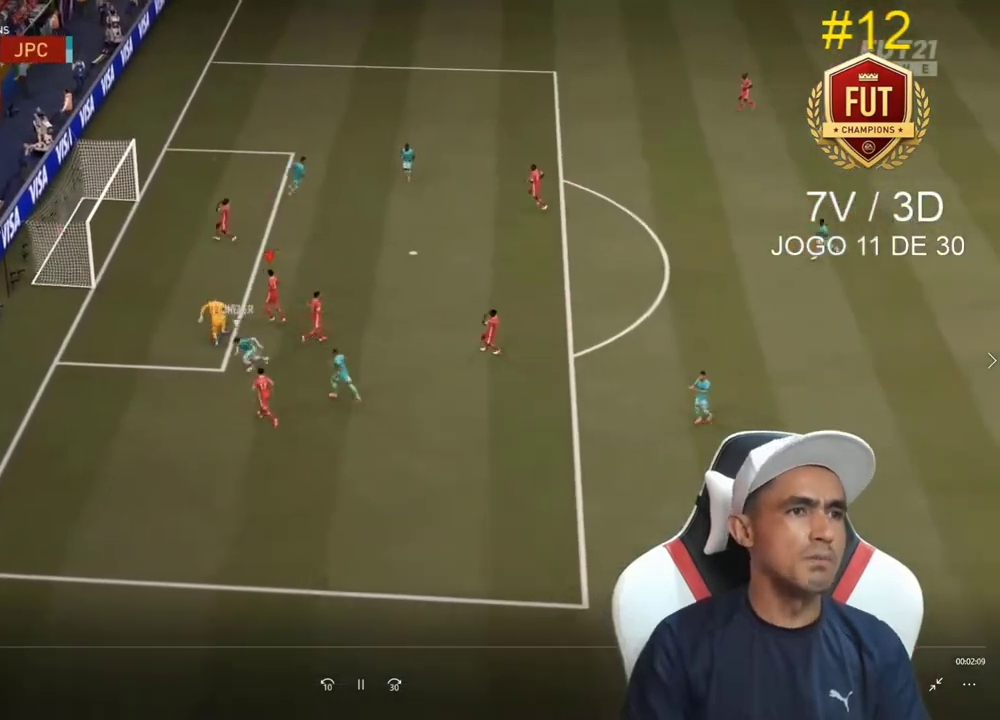
{"buttons": [], "left_stick": "center", "right_stick": "center", "events": []}
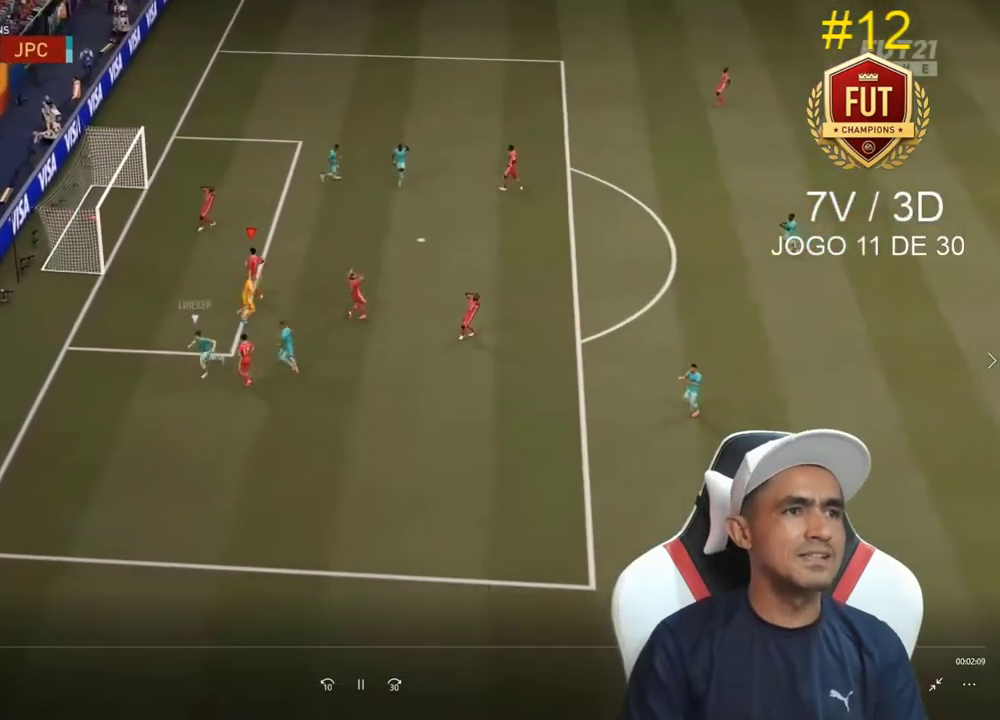
{"buttons": [], "left_stick": "center", "right_stick": "center"}
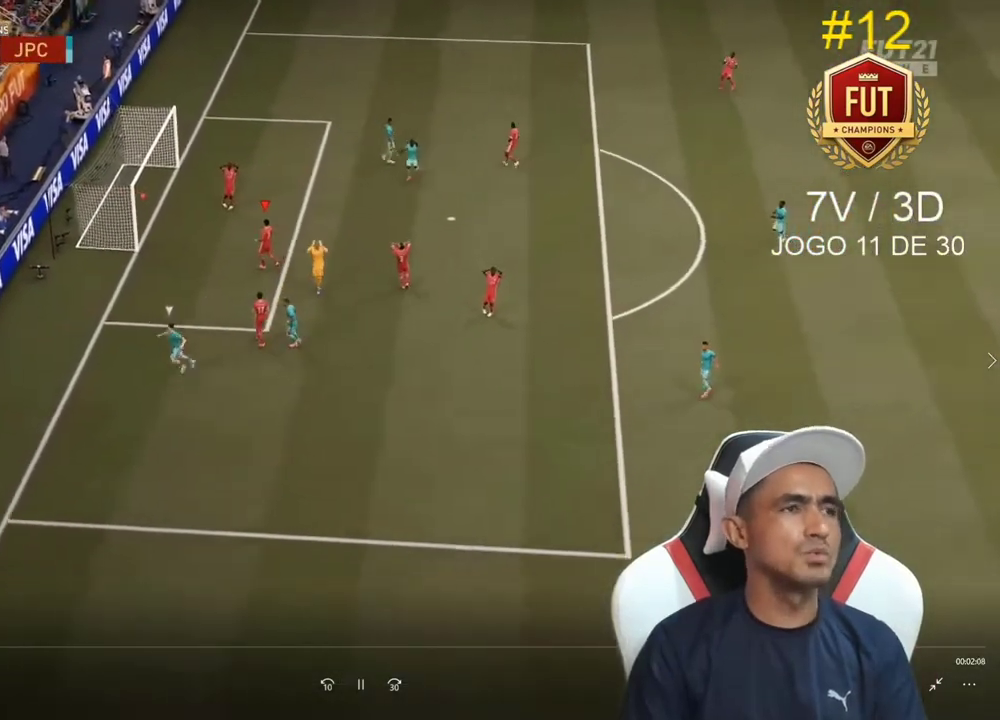
{"buttons": [], "left_stick": "center", "right_stick": "center"}
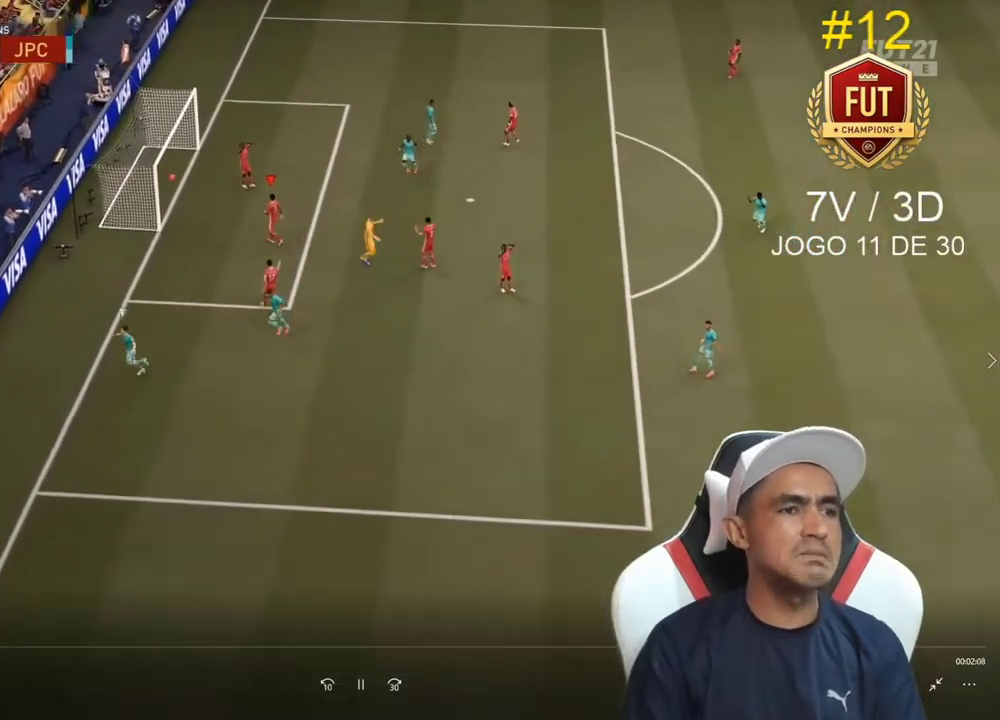
{"buttons": ["DPAD_LEFT"], "left_stick": "center", "right_stick": "center", "events": [[500, "DPAD_LEFT", "down"]]}
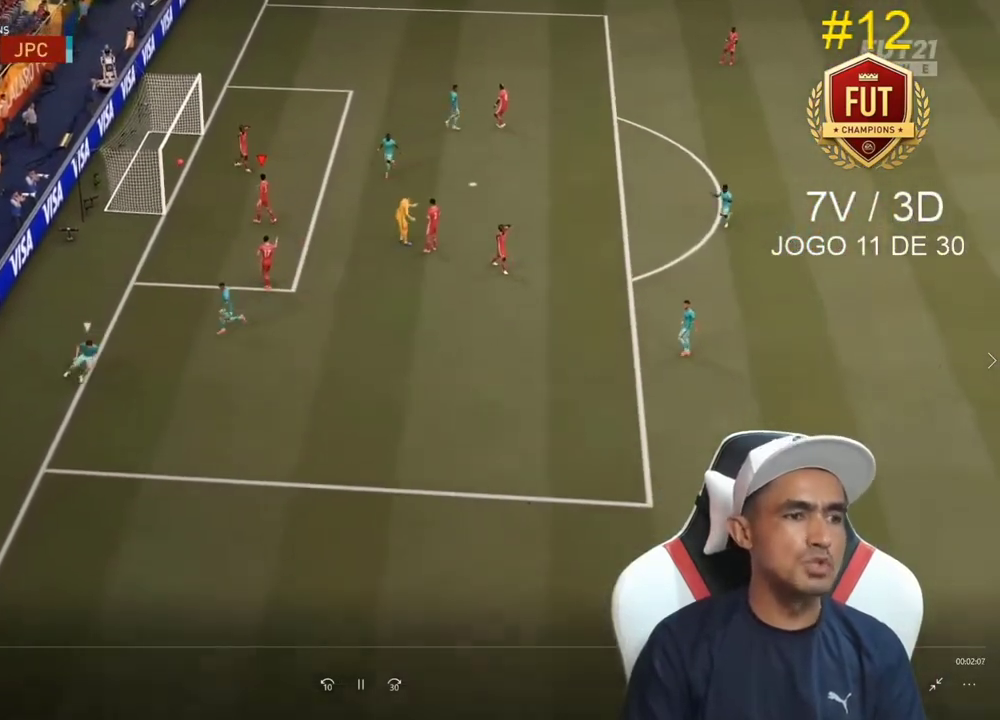
{"buttons": [], "left_stick": "center", "right_stick": "center", "events": [[200, "DPAD_LEFT", "up"]]}
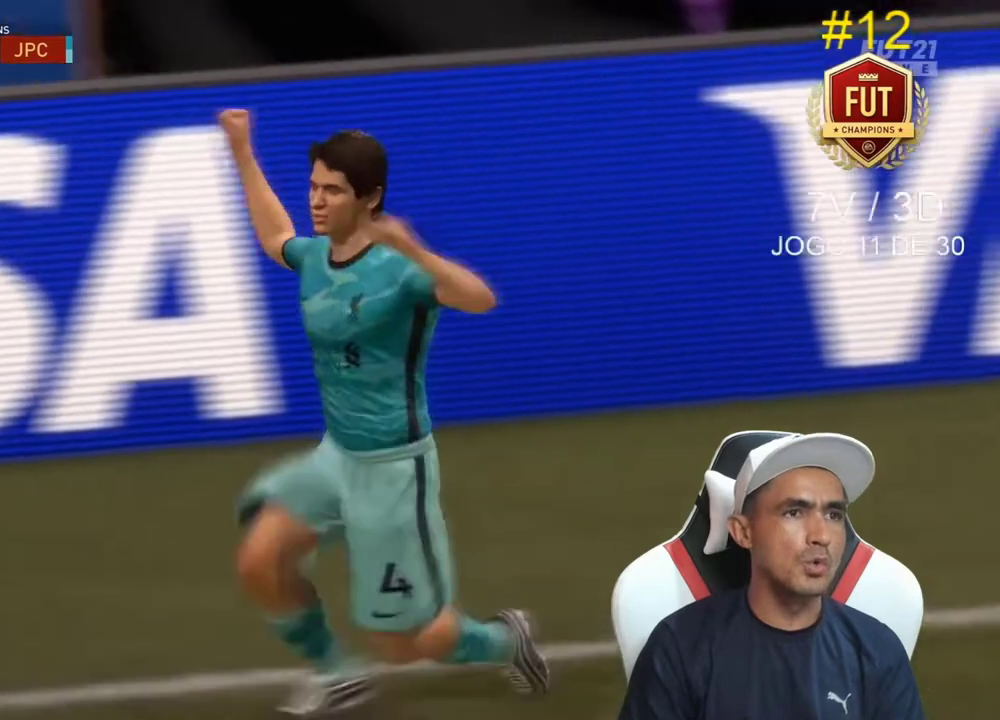
{"buttons": [], "left_stick": "center", "right_stick": "center", "events": []}
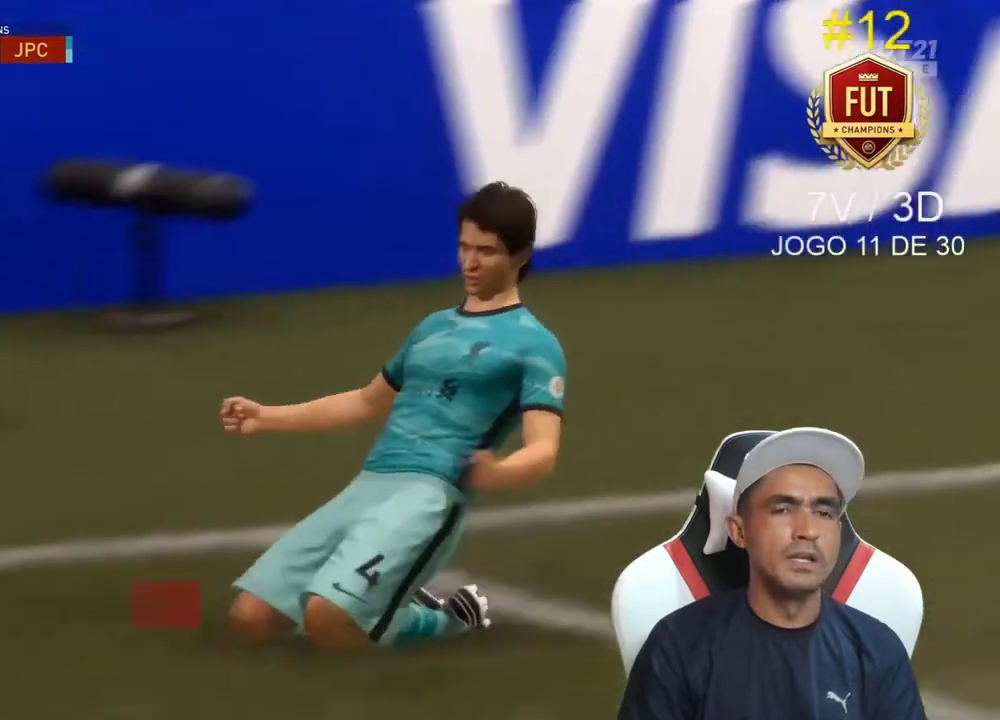
{"buttons": [], "left_stick": "center", "right_stick": "center", "events": []}
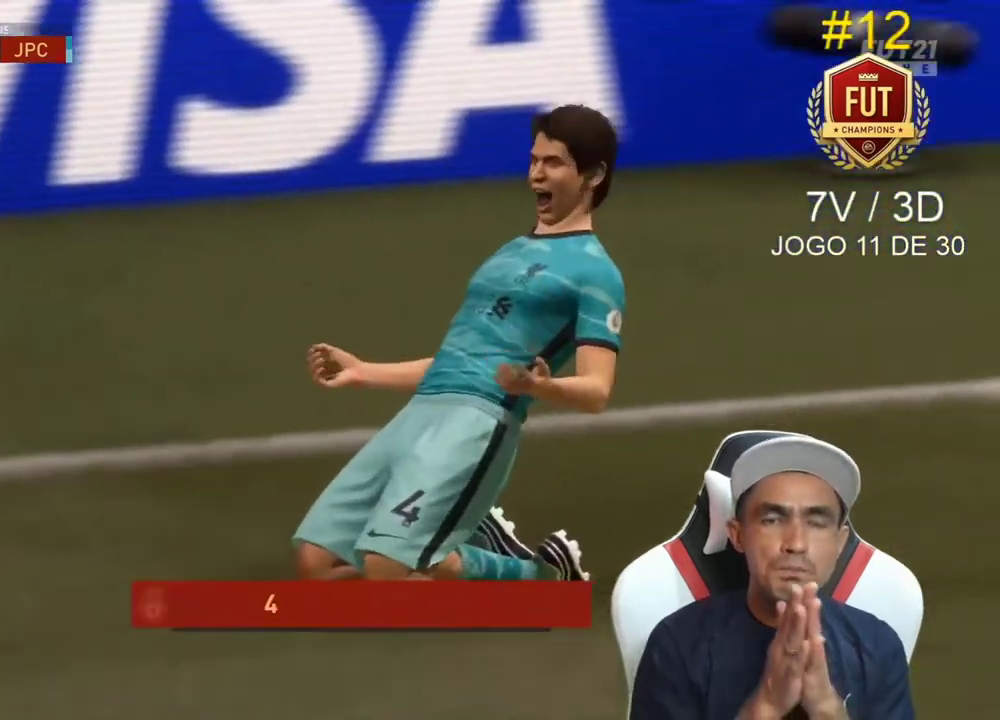
{"buttons": [], "left_stick": "center", "right_stick": "center", "events": []}
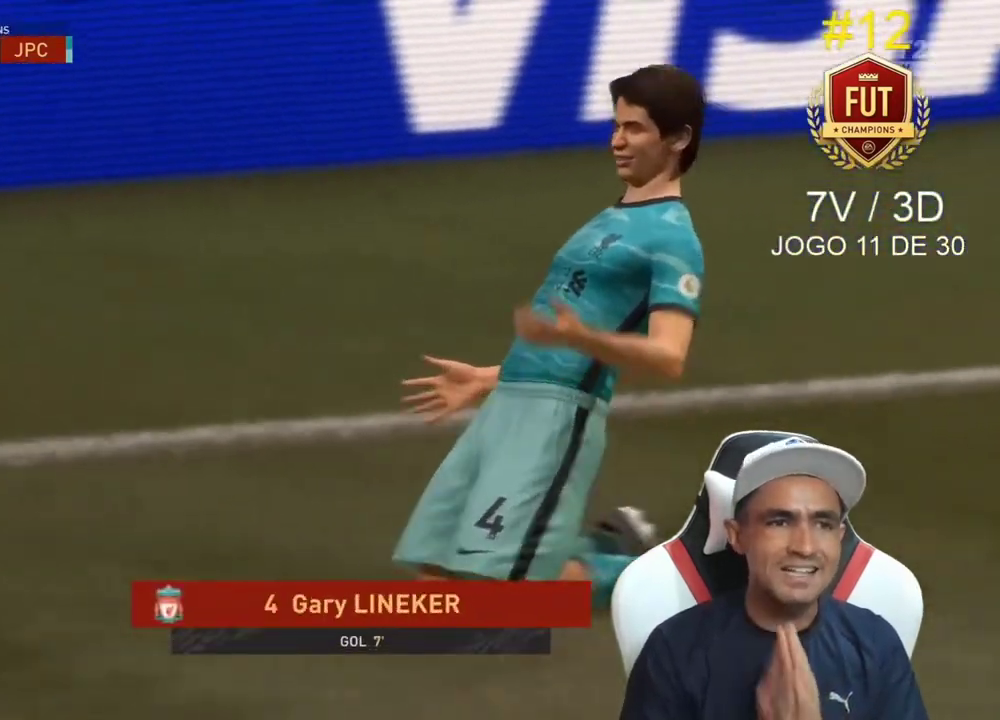
{"buttons": [], "left_stick": "center", "right_stick": "center", "events": []}